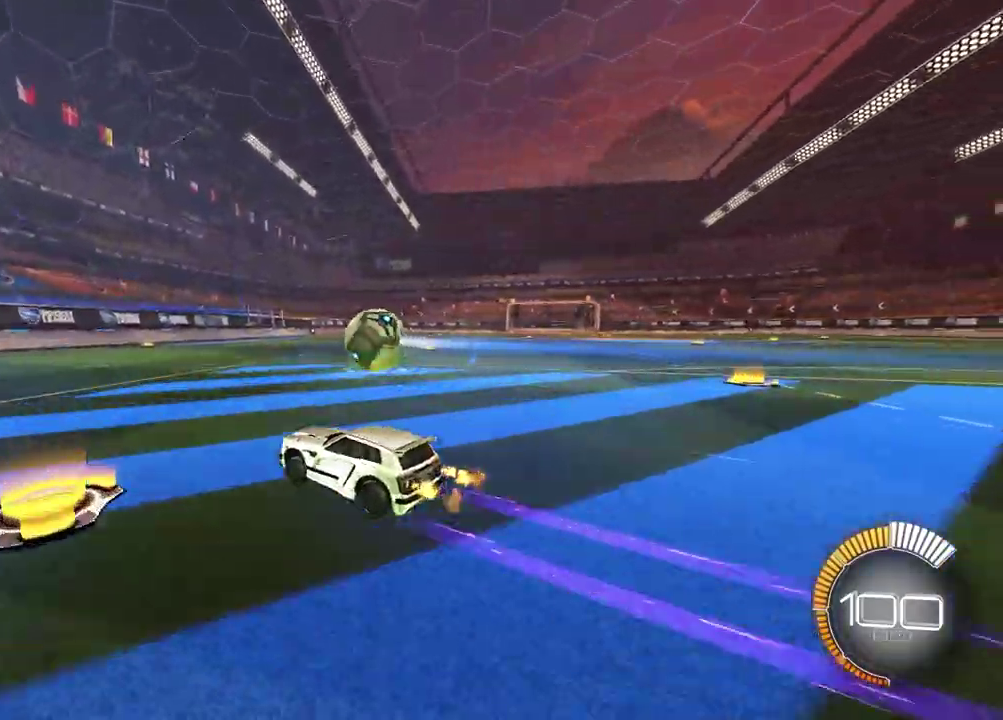
Gameplay with a controller (PlayStation layout); each line is a JSON object with the inputs held at the frame after it (dt_ms = milliseconds from this image to that frame). "events" lists button and stick changes between this image and that frame as [ms after this image, input, new state], when the widget could be followed in between. Not read: L1 R1.
{"dt_ms": 300, "buttons": ["R2"], "left_stick": "up-right", "right_stick": "center", "events": [[33, "left_stick", "up-right"], [83, "left_stick", "center"], [283, "left_stick", "up-right"]]}
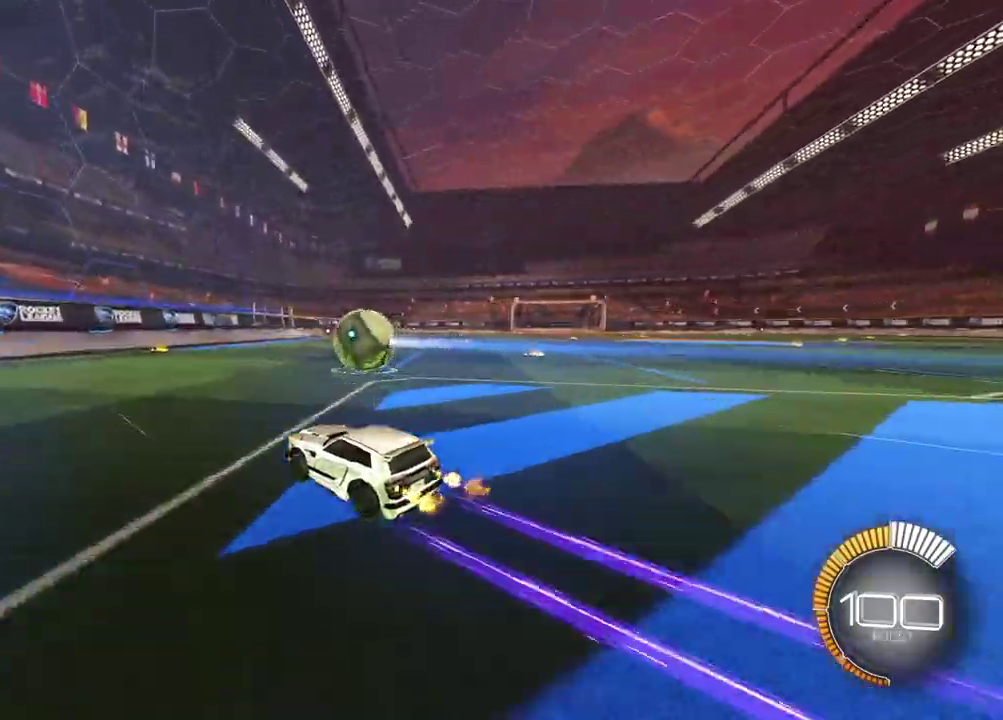
{"dt_ms": 700, "buttons": ["R2"], "left_stick": "center", "right_stick": "center", "events": [[100, "left_stick", "center"], [300, "R2", "up"], [500, "R2", "down"]]}
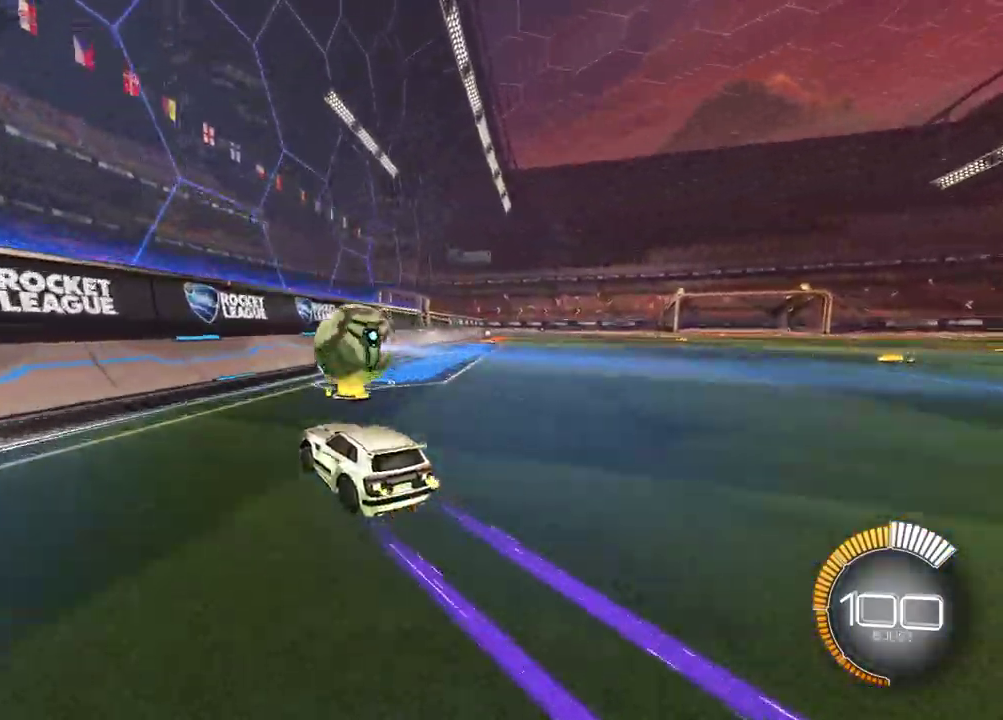
{"dt_ms": 500, "buttons": ["R2"], "left_stick": "up-right", "right_stick": "center", "events": [[383, "left_stick", "right"], [467, "left_stick", "up-right"]]}
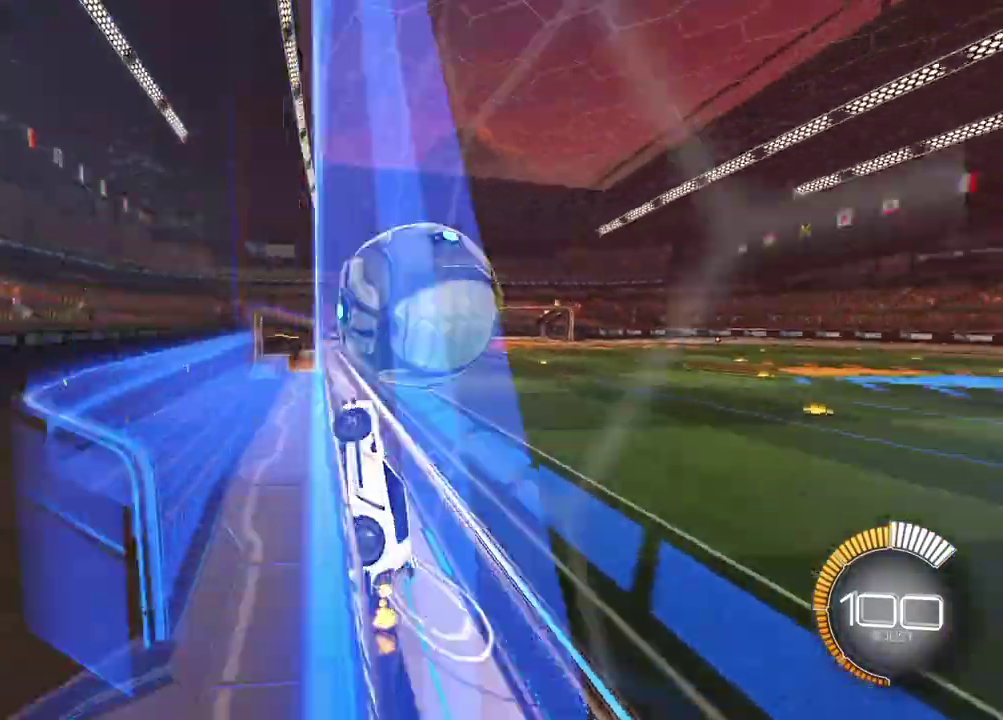
{"dt_ms": 300, "buttons": ["R2"], "left_stick": "down-left", "right_stick": "center"}
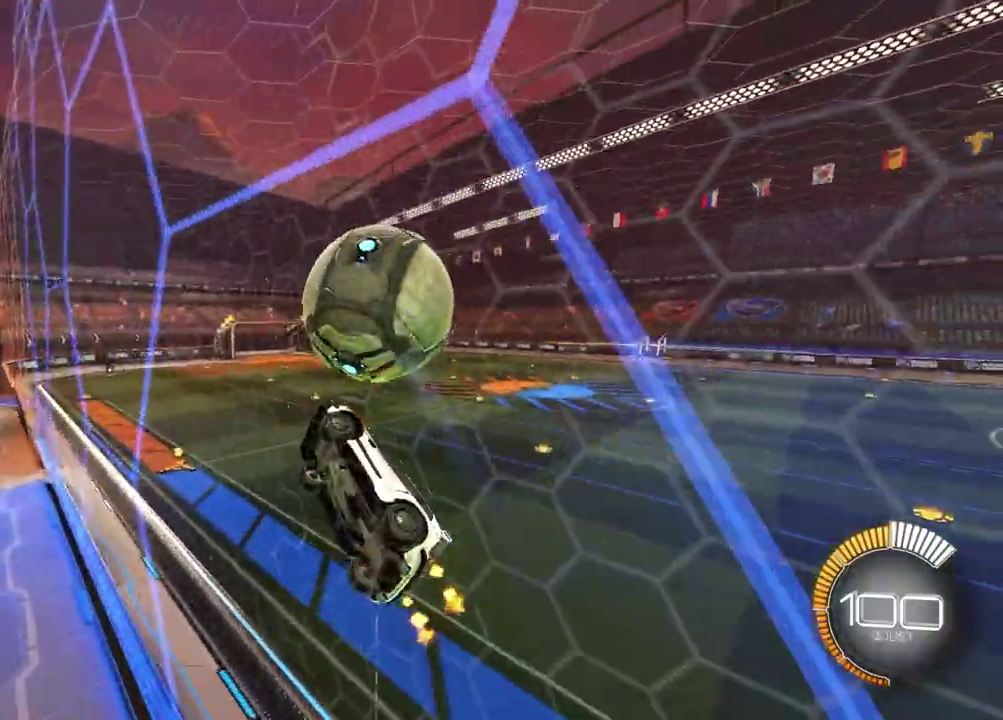
{"dt_ms": 700, "buttons": ["R2"], "left_stick": "center", "right_stick": "center", "events": [[17, "SQUARE", "down"], [100, "left_stick", "center"], [167, "left_stick", "right"], [267, "left_stick", "up"], [417, "left_stick", "up-left"], [550, "left_stick", "center"], [650, "SQUARE", "up"]]}
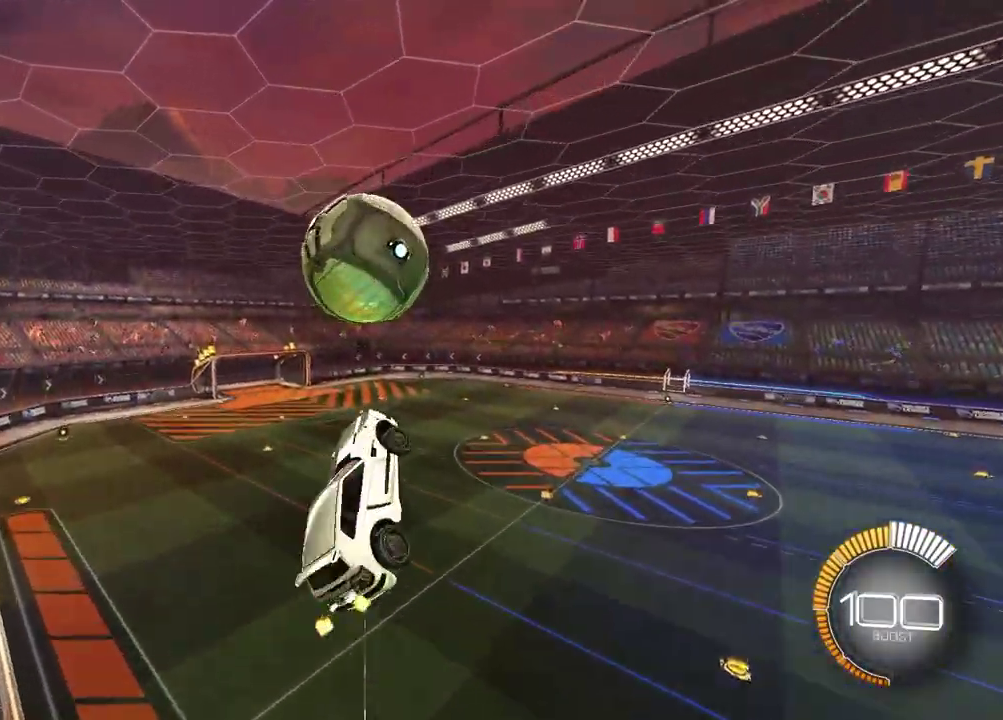
{"dt_ms": 700, "buttons": [], "left_stick": "center", "right_stick": "center", "events": [[283, "R2", "up"], [333, "left_stick", "right"], [467, "left_stick", "center"]]}
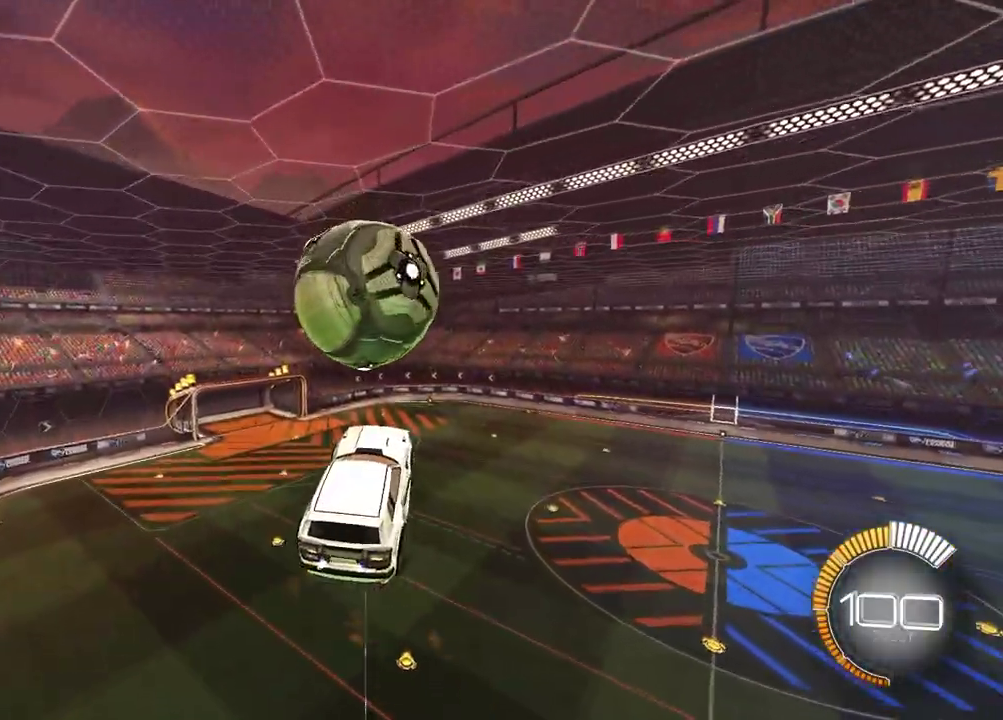
{"dt_ms": 300, "buttons": [], "left_stick": "center", "right_stick": "center", "events": [[167, "left_stick", "left"], [267, "left_stick", "center"]]}
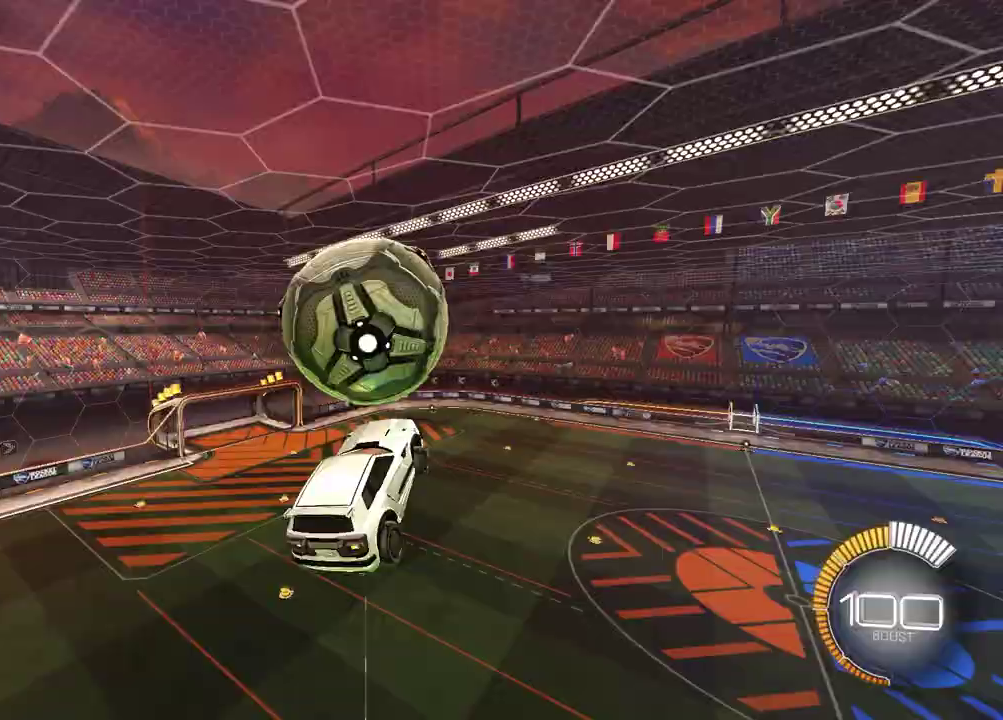
{"dt_ms": 400, "buttons": [], "left_stick": "center", "right_stick": "center", "events": [[233, "left_stick", "down-right"], [283, "left_stick", "center"]]}
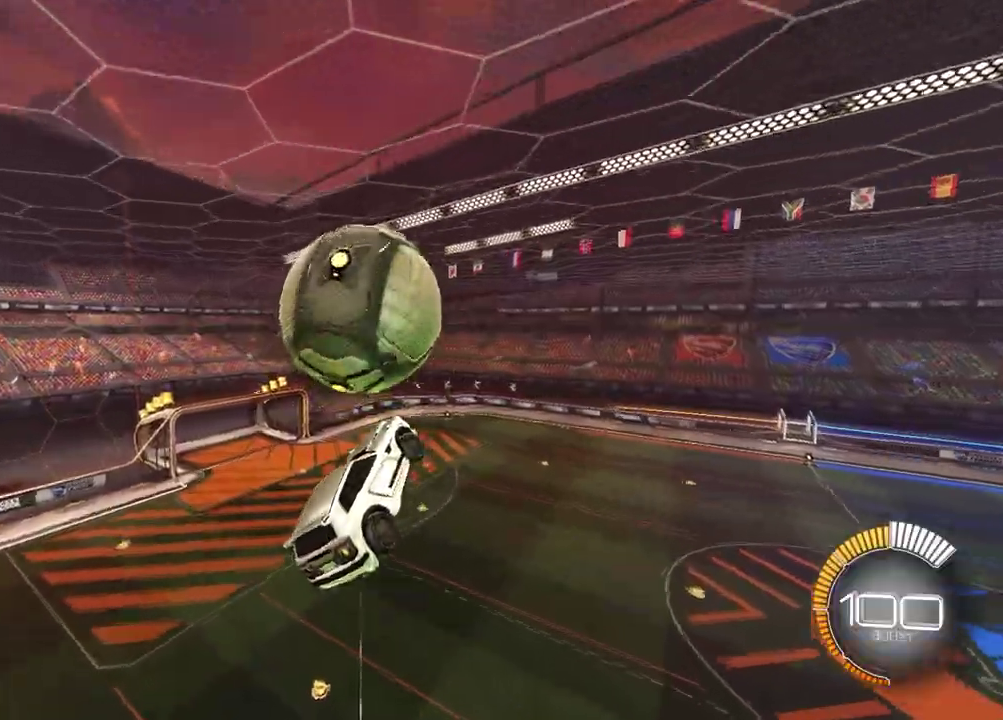
{"dt_ms": 700, "buttons": [], "left_stick": "center", "right_stick": "center", "events": [[50, "left_stick", "down"], [100, "SQUARE", "down"], [217, "left_stick", "up-left"], [317, "SQUARE", "up"], [317, "left_stick", "center"], [550, "left_stick", "up-left"], [700, "left_stick", "center"]]}
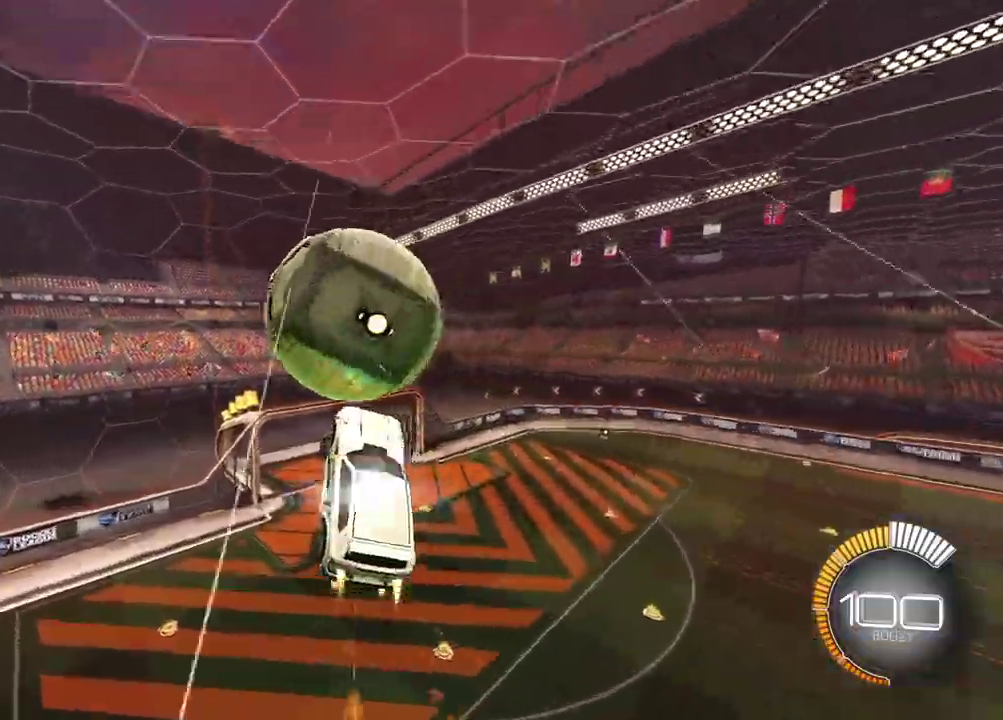
{"dt_ms": 400, "buttons": ["SQUARE"], "left_stick": "left", "right_stick": "center", "events": [[33, "left_stick", "down-left"], [100, "SQUARE", "down"], [200, "left_stick", "left"]]}
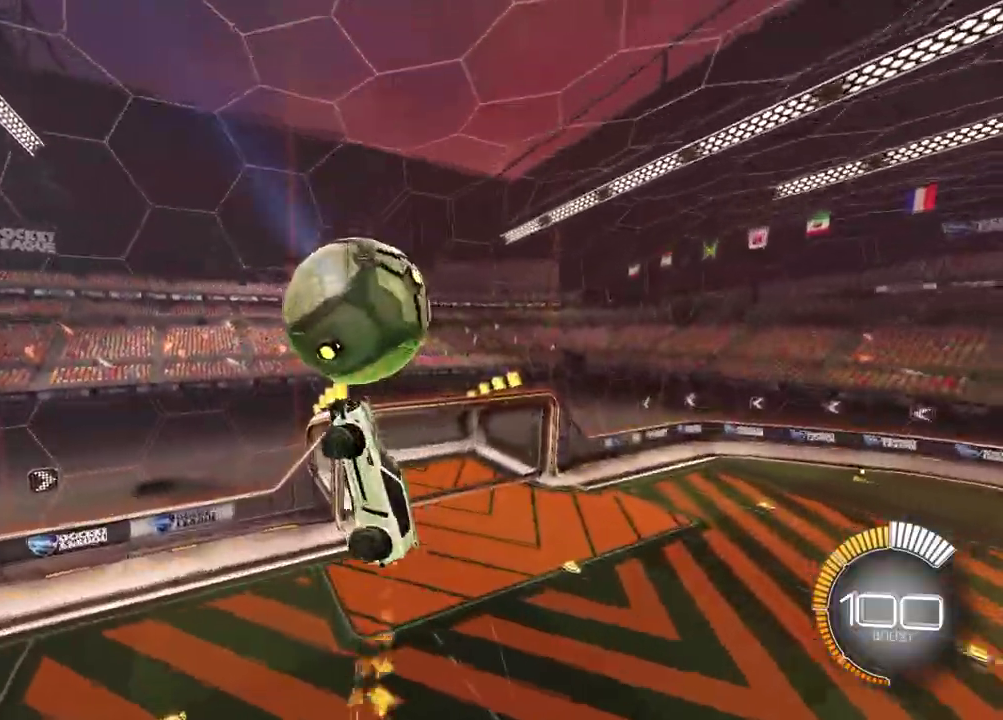
{"dt_ms": 300, "buttons": [], "left_stick": "left", "right_stick": "center", "events": [[250, "SQUARE", "up"]]}
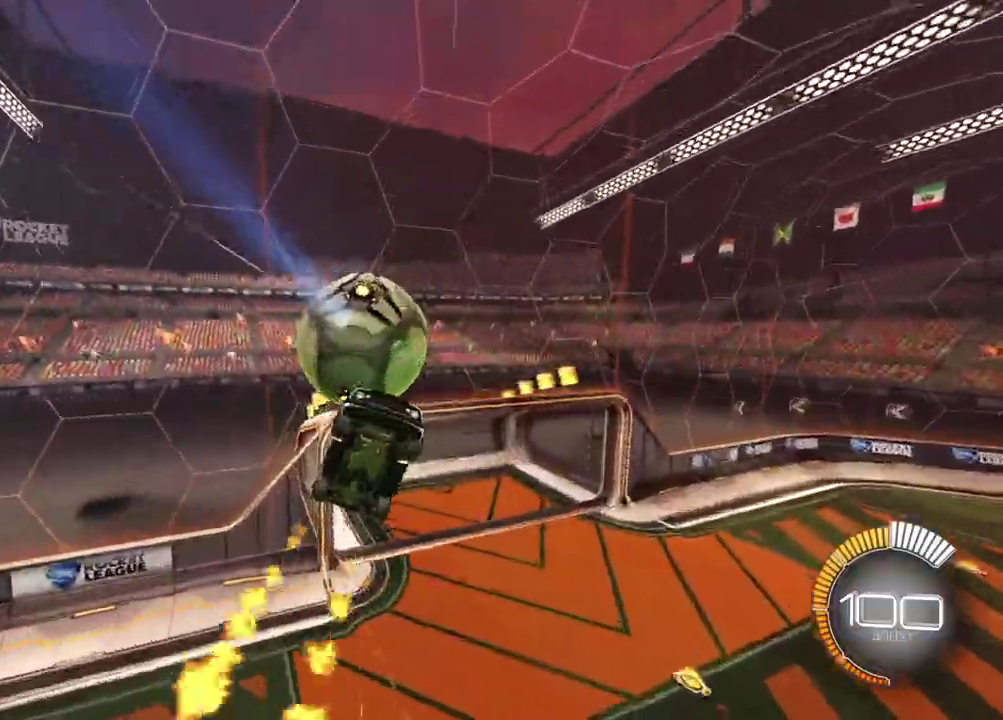
{"dt_ms": 700, "buttons": [], "left_stick": "up-right", "right_stick": "center", "events": [[33, "left_stick", "up-left"], [100, "left_stick", "center"], [233, "SQUARE", "down"], [300, "left_stick", "up"], [450, "left_stick", "up-right"], [650, "SQUARE", "up"]]}
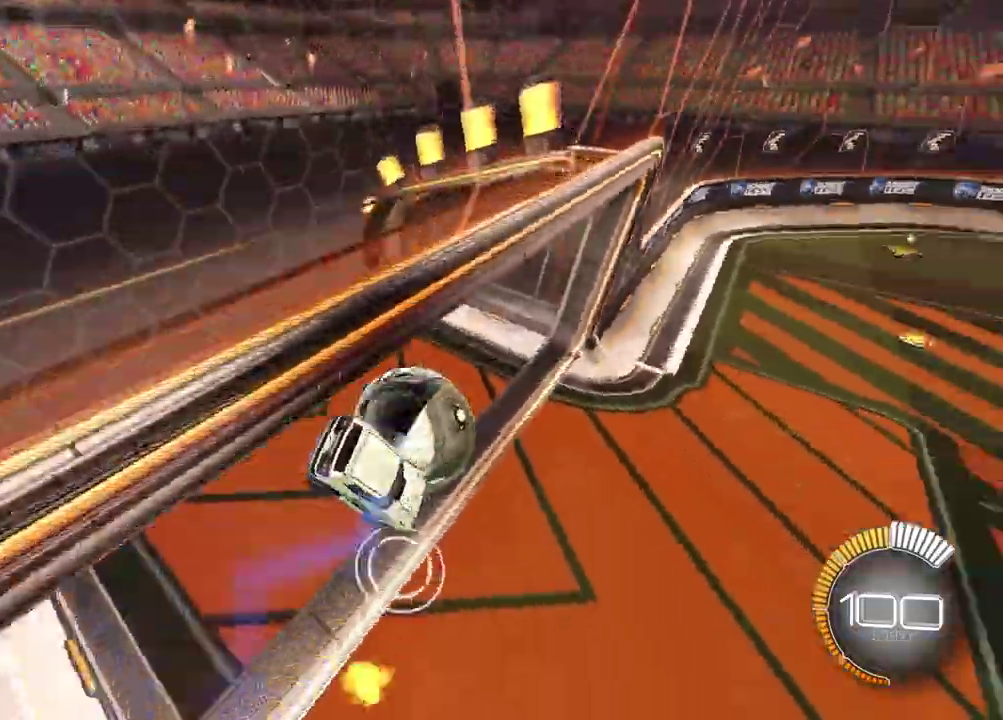
{"dt_ms": 700, "buttons": [], "left_stick": "center", "right_stick": "center", "events": [[117, "left_stick", "up"], [200, "left_stick", "center"], [367, "TRIANGLE", "down"], [483, "TRIANGLE", "up"]]}
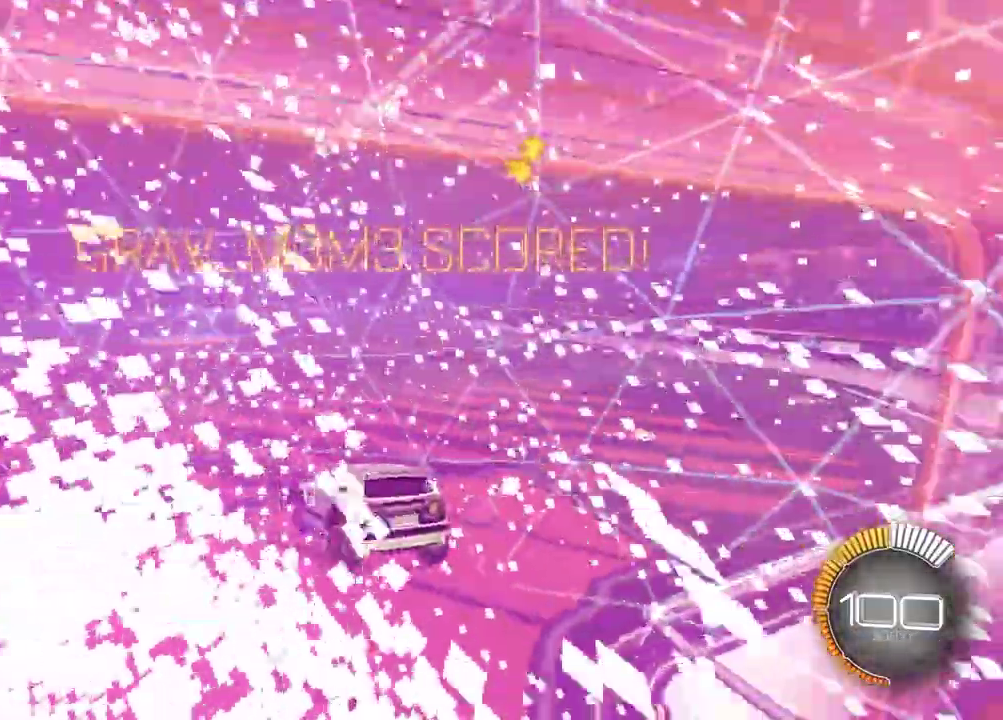
{"dt_ms": 300, "buttons": [], "left_stick": "center", "right_stick": "center", "events": []}
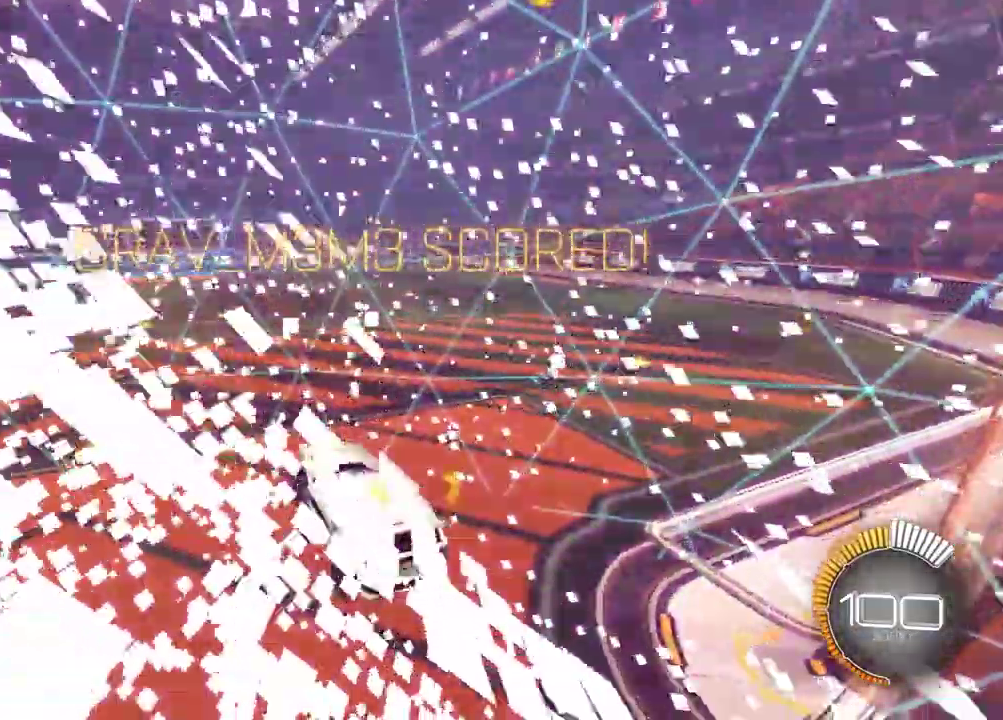
{"dt_ms": 300, "buttons": ["R2"], "left_stick": "up-right", "right_stick": "center", "events": [[17, "R2", "down"], [183, "left_stick", "up-right"]]}
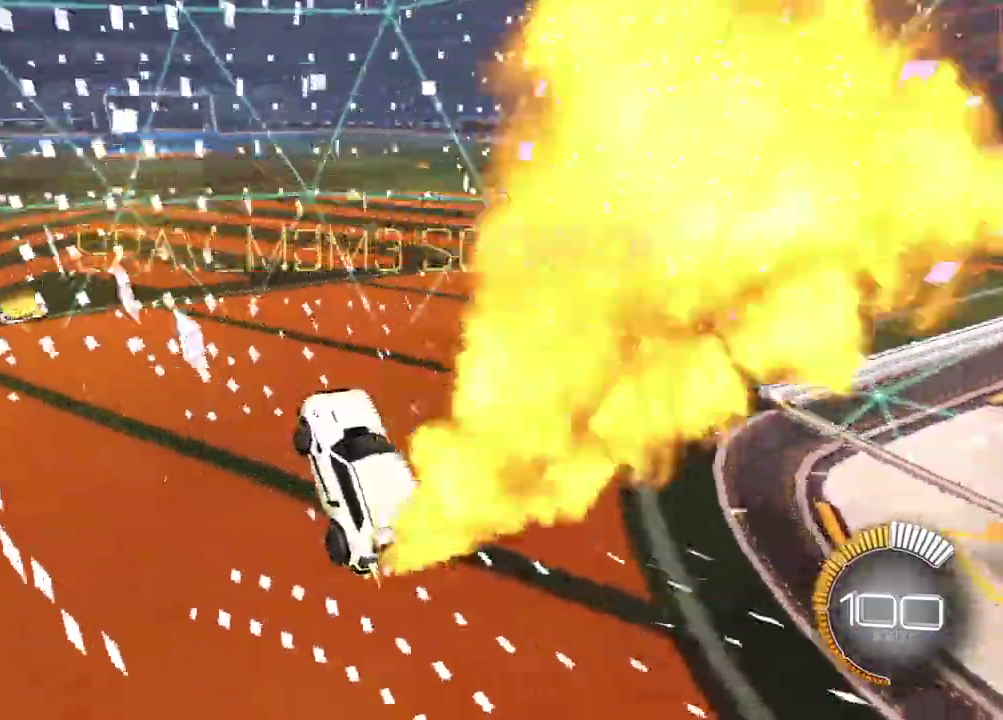
{"dt_ms": 700, "buttons": ["R2"], "left_stick": "down", "right_stick": "center"}
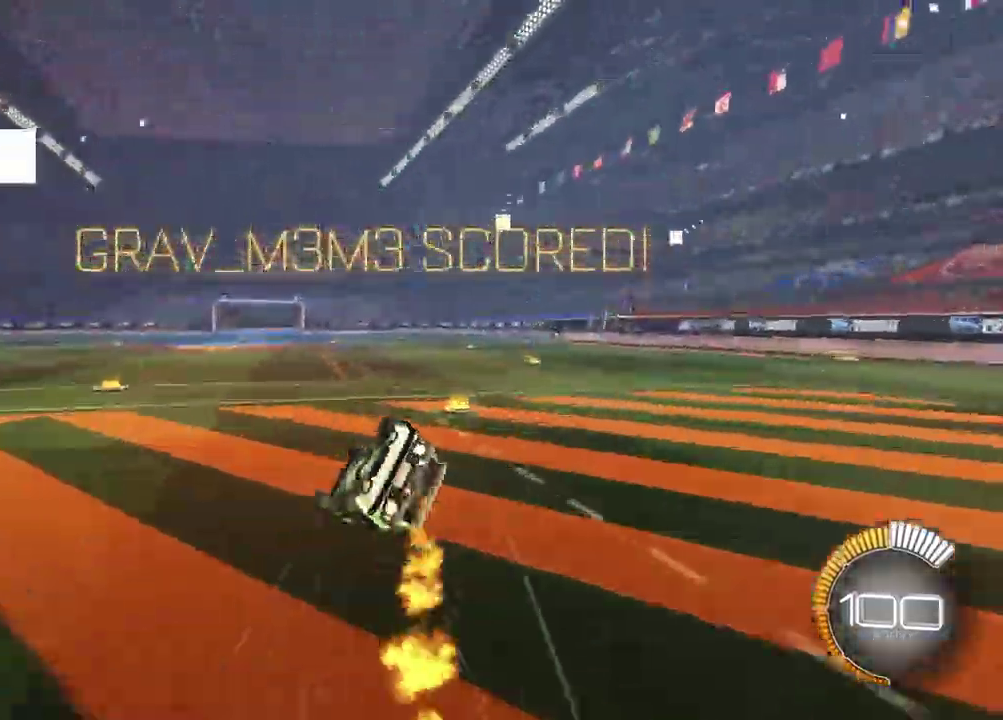
{"dt_ms": 700, "buttons": [], "left_stick": "center", "right_stick": "center", "events": [[50, "SQUARE", "down"], [50, "left_stick", "up-left"], [100, "left_stick", "down-right"], [383, "R2", "up"], [433, "left_stick", "center"], [467, "SQUARE", "up"]]}
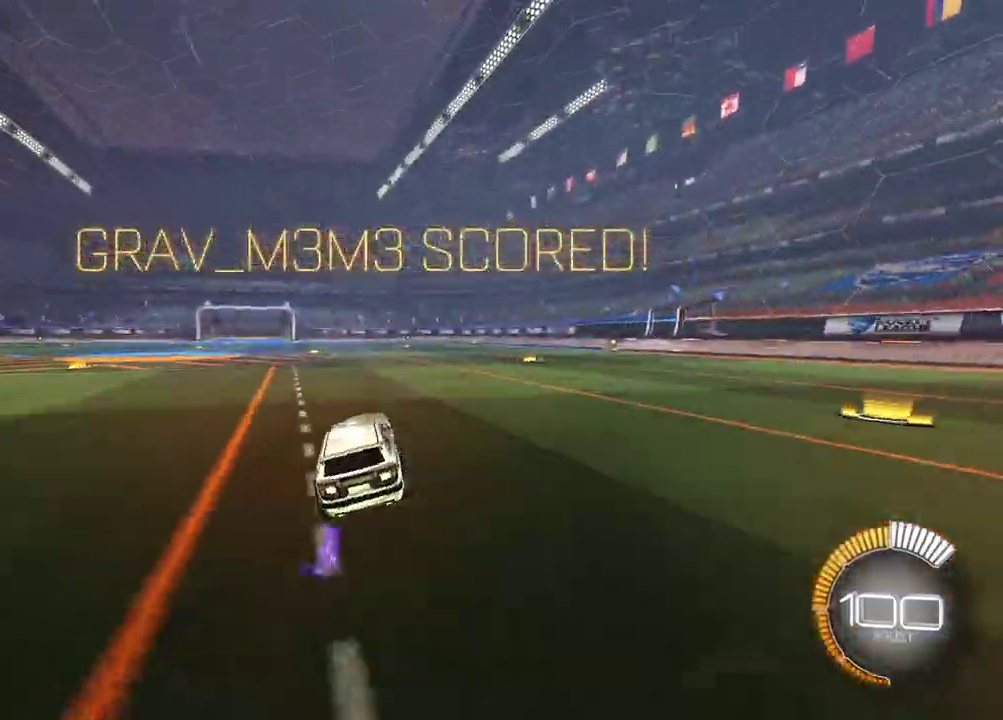
{"dt_ms": 300, "buttons": ["L2"], "left_stick": "center", "right_stick": "center", "events": [[300, "L2", "down"]]}
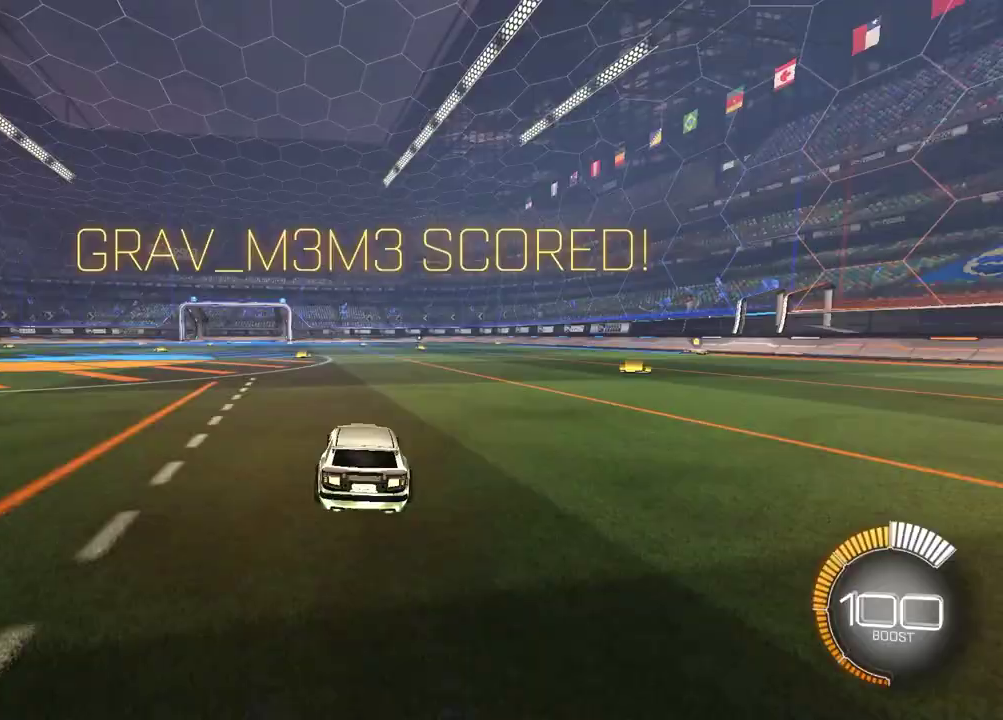
{"dt_ms": 400, "buttons": [], "left_stick": "center", "right_stick": "center", "events": [[167, "L2", "up"]]}
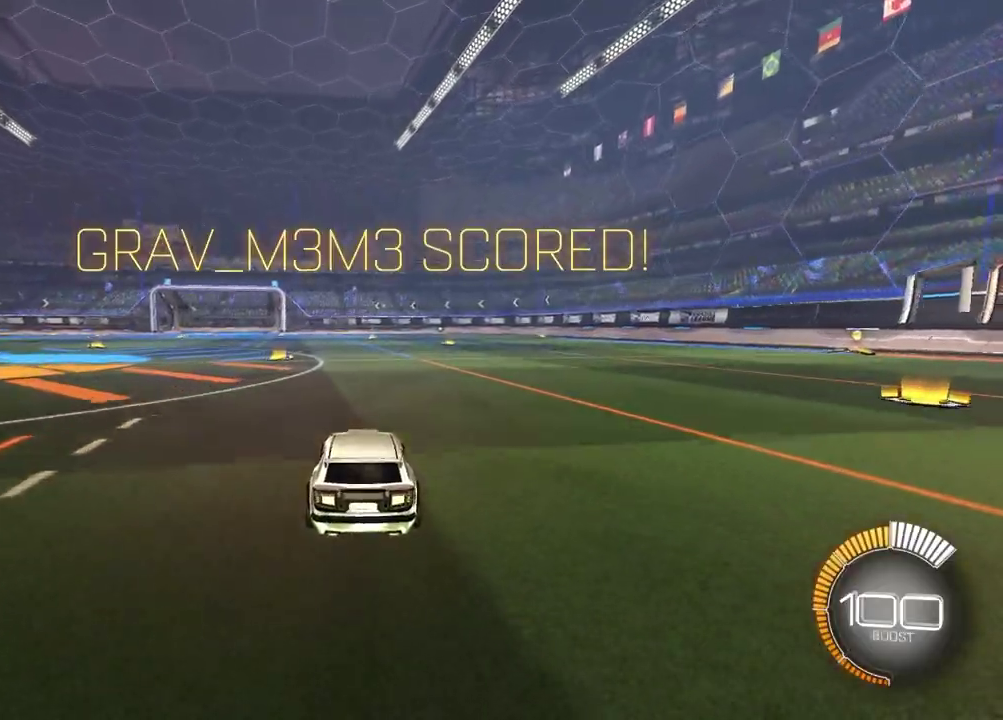
{"dt_ms": 600, "buttons": [], "left_stick": "center", "right_stick": "center", "events": []}
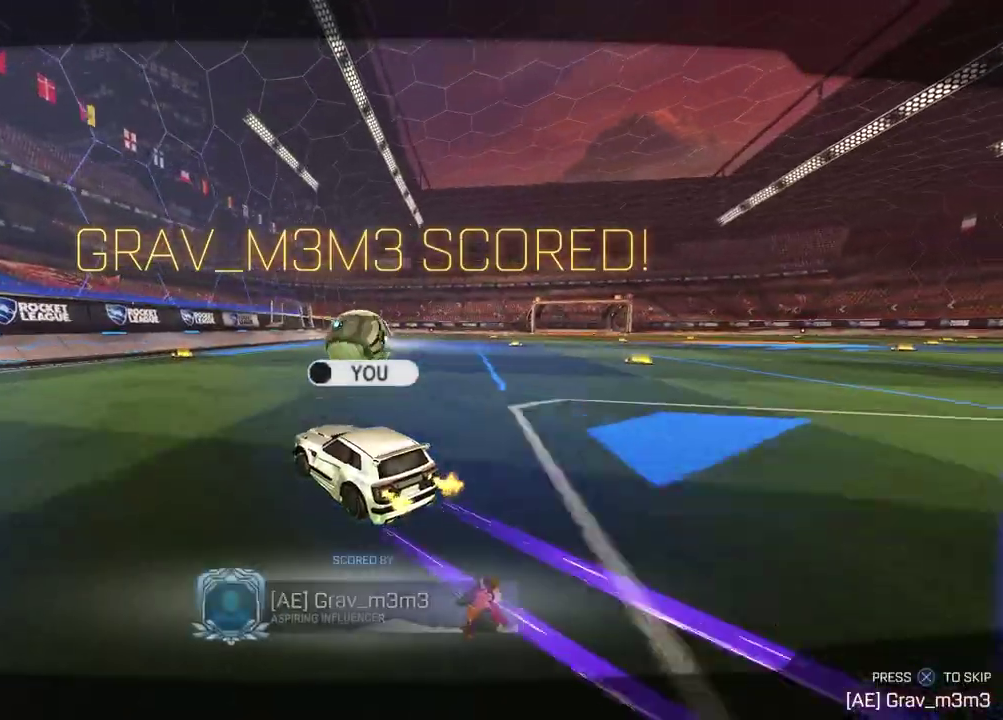
{"dt_ms": 600, "buttons": [], "left_stick": "center", "right_stick": "center", "events": []}
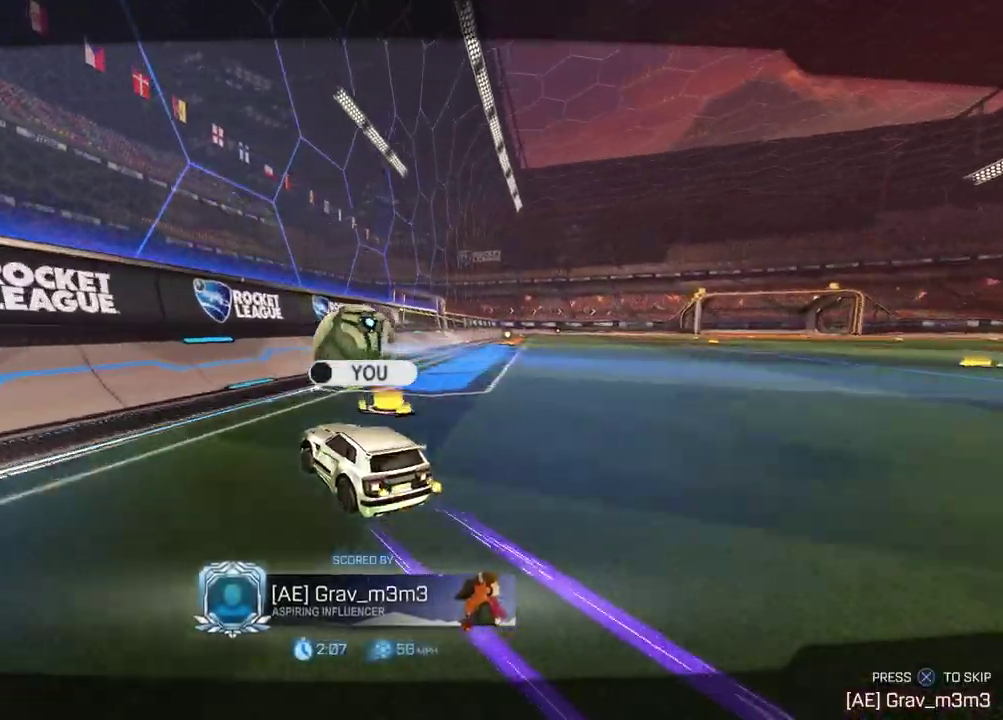
{"dt_ms": 400, "buttons": [], "left_stick": "center", "right_stick": "center", "events": []}